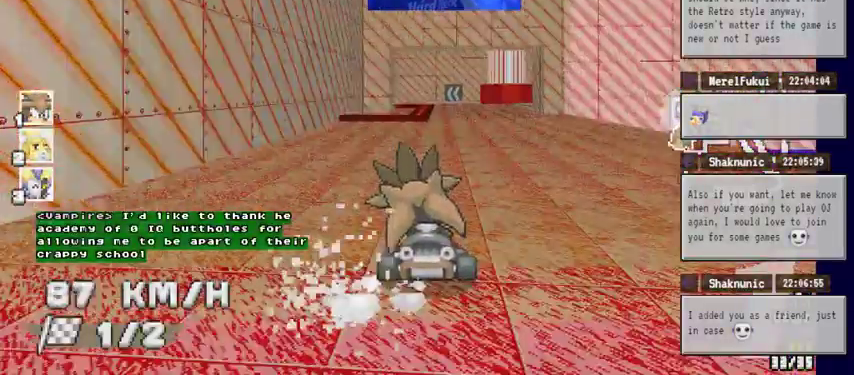
Gameplay with a controller (Xbox layout); each line is a JSON object with the inputs held at the frame after it (dt_ms = milliseconds from this image to that frame). "events" lists button and stick changes between this image and that frame as [ms after this image, input, new state], when the widget could be followed in between. Not read: HOME L1 L2 L3 R1 R2 R3.
{"dt_ms": 500, "buttons": ["A"], "left_stick": "center", "right_stick": "center", "events": [[200, "left_stick", "right"], [433, "left_stick", "center"]]}
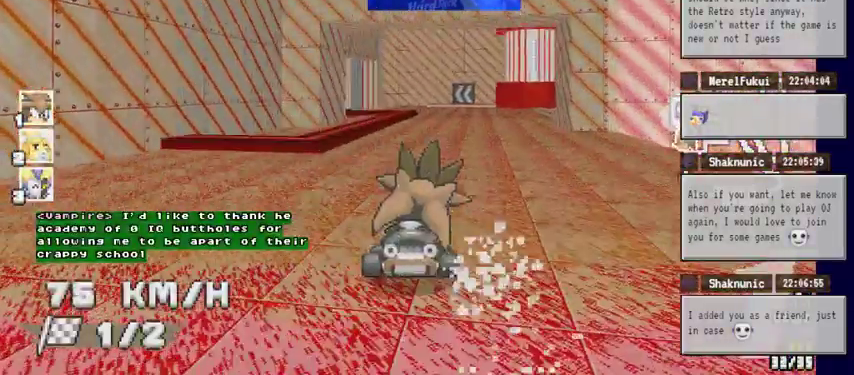
{"dt_ms": 500, "buttons": ["A"], "left_stick": "left", "right_stick": "center"}
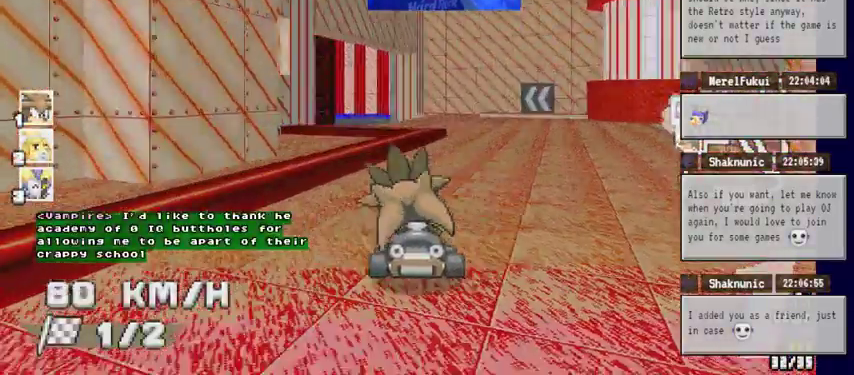
{"dt_ms": 1000, "buttons": ["A"], "left_stick": "left", "right_stick": "center"}
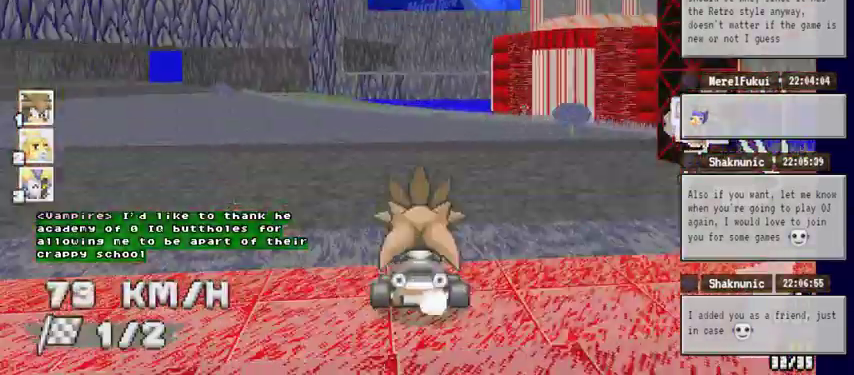
{"dt_ms": 500, "buttons": ["A"], "left_stick": "left", "right_stick": "center", "events": []}
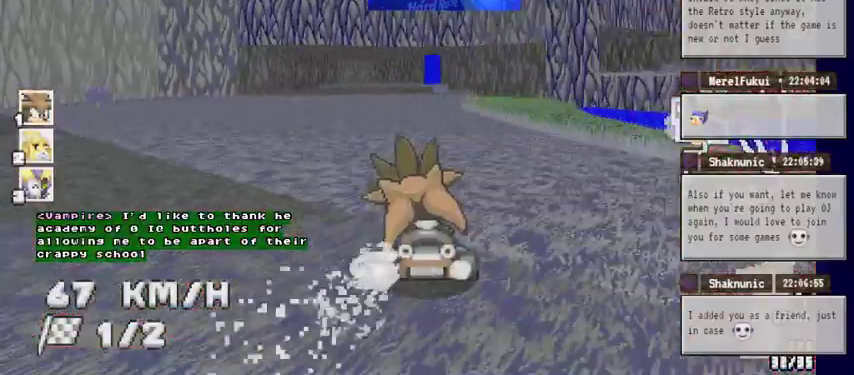
{"dt_ms": 500, "buttons": ["A"], "left_stick": "center", "right_stick": "center", "events": [[67, "left_stick", "center"], [167, "left_stick", "right"], [400, "left_stick", "center"]]}
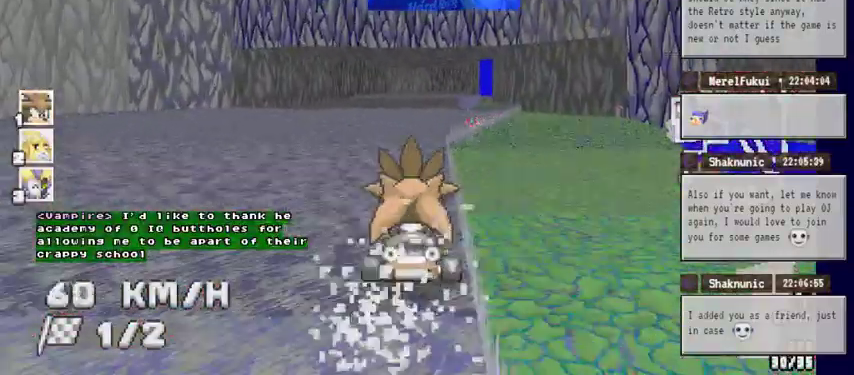
{"dt_ms": 500, "buttons": ["A", "DPAD_LEFT"], "left_stick": "center", "right_stick": "center", "events": [[433, "DPAD_LEFT", "down"]]}
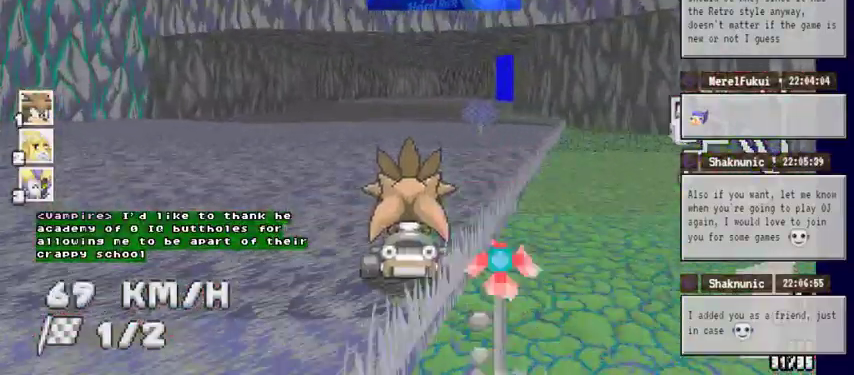
{"dt_ms": 500, "buttons": ["A"], "left_stick": "center", "right_stick": "center", "events": [[33, "DPAD_LEFT", "up"], [233, "left_stick", "right"], [367, "left_stick", "center"]]}
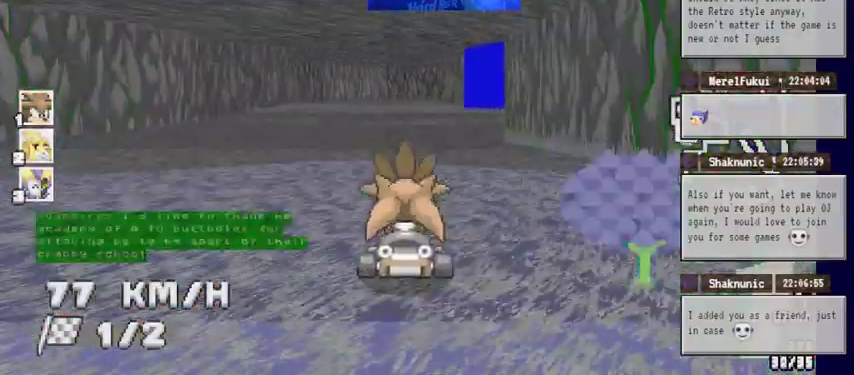
{"dt_ms": 500, "buttons": ["A"], "left_stick": "left", "right_stick": "center", "events": [[233, "left_stick", "left"]]}
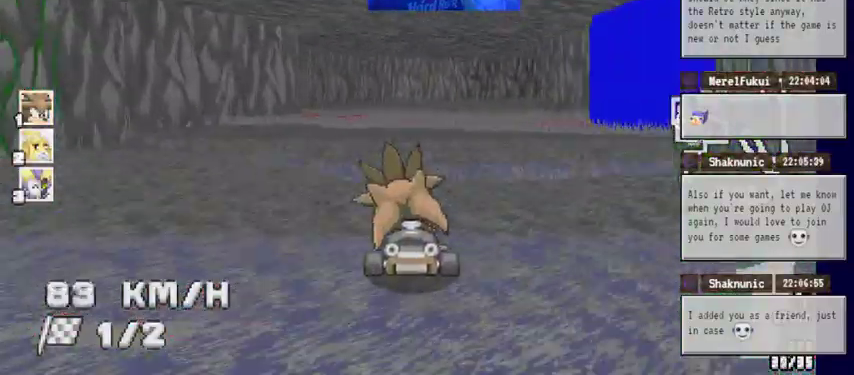
{"dt_ms": 500, "buttons": ["A"], "left_stick": "center", "right_stick": "center", "events": [[100, "left_stick", "right"], [400, "left_stick", "center"]]}
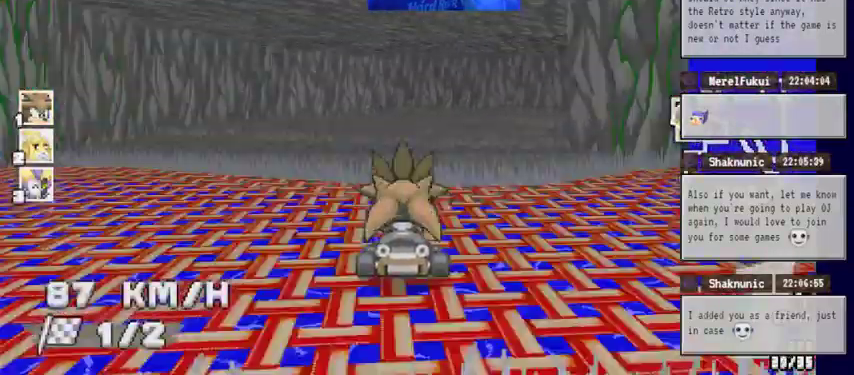
{"dt_ms": 500, "buttons": ["A"], "left_stick": "right", "right_stick": "center", "events": [[67, "left_stick", "right"]]}
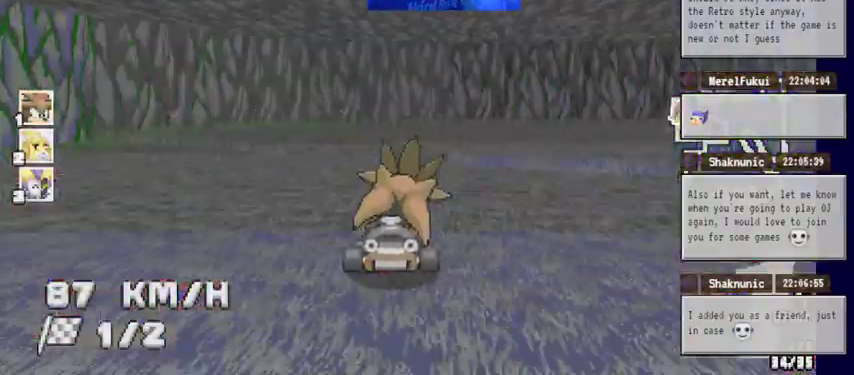
{"dt_ms": 500, "buttons": ["A"], "left_stick": "right", "right_stick": "center", "events": []}
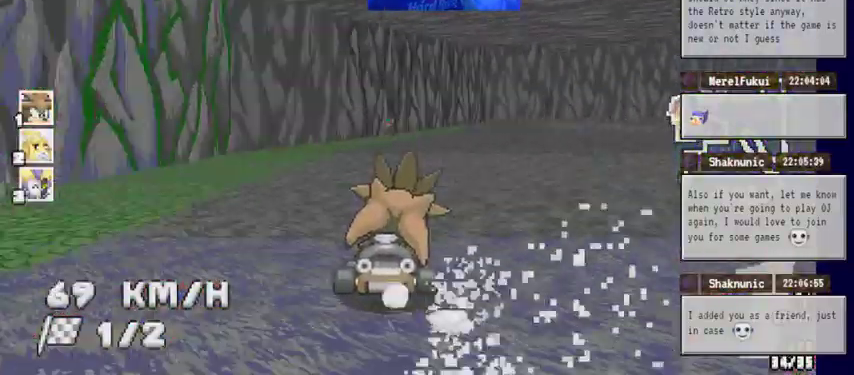
{"dt_ms": 500, "buttons": ["A"], "left_stick": "center", "right_stick": "center", "events": [[467, "left_stick", "center"]]}
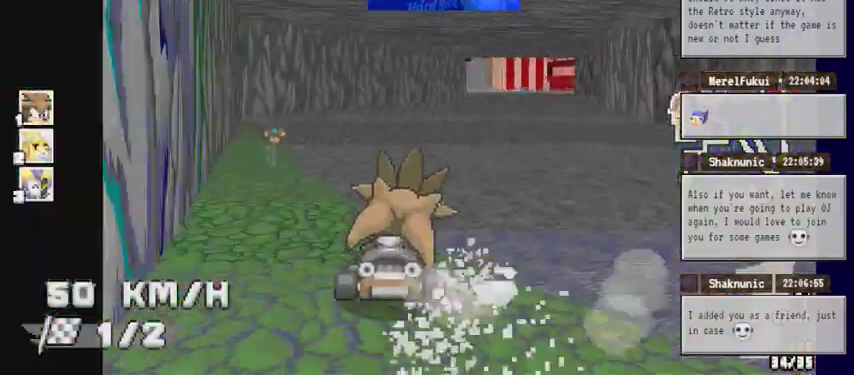
{"dt_ms": 500, "buttons": ["A"], "left_stick": "center", "right_stick": "center", "events": [[267, "left_stick", "right"], [400, "left_stick", "center"]]}
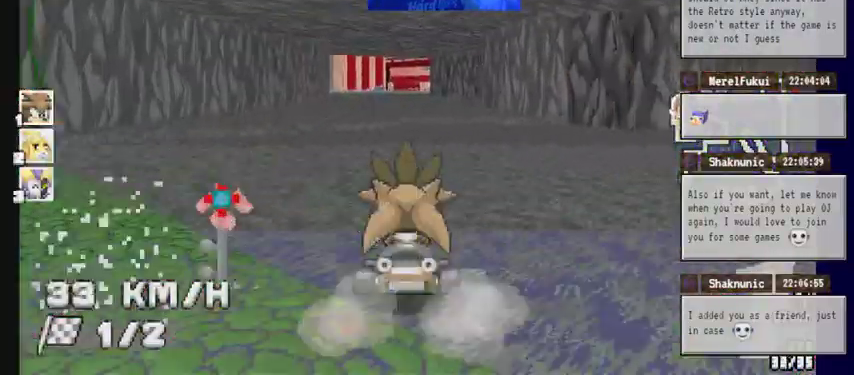
{"dt_ms": 500, "buttons": ["A"], "left_stick": "left", "right_stick": "center", "events": [[100, "left_stick", "right"], [233, "left_stick", "center"], [300, "left_stick", "left"]]}
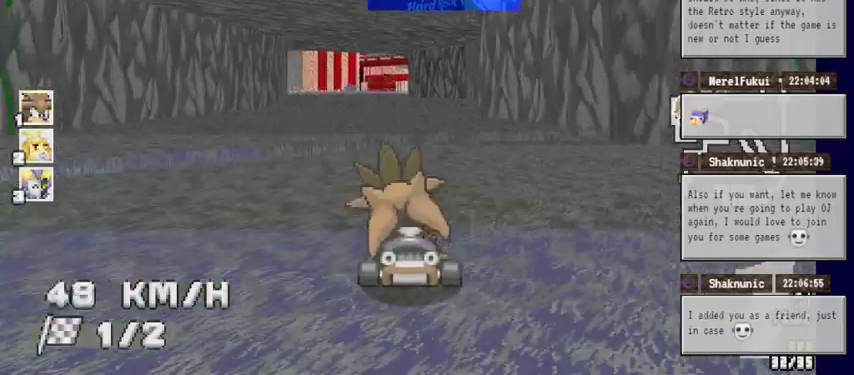
{"dt_ms": 500, "buttons": ["A"], "left_stick": "center", "right_stick": "center", "events": [[67, "left_stick", "center"]]}
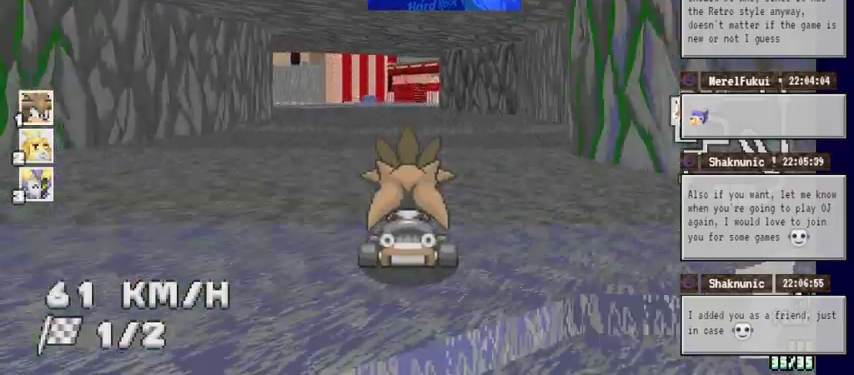
{"dt_ms": 500, "buttons": ["A"], "left_stick": "center", "right_stick": "center", "events": []}
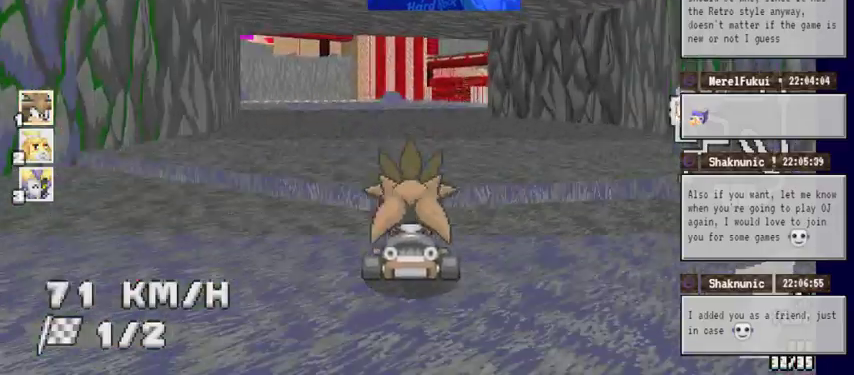
{"dt_ms": 500, "buttons": ["A"], "left_stick": "center", "right_stick": "center", "events": [[67, "left_stick", "left"], [167, "left_stick", "center"]]}
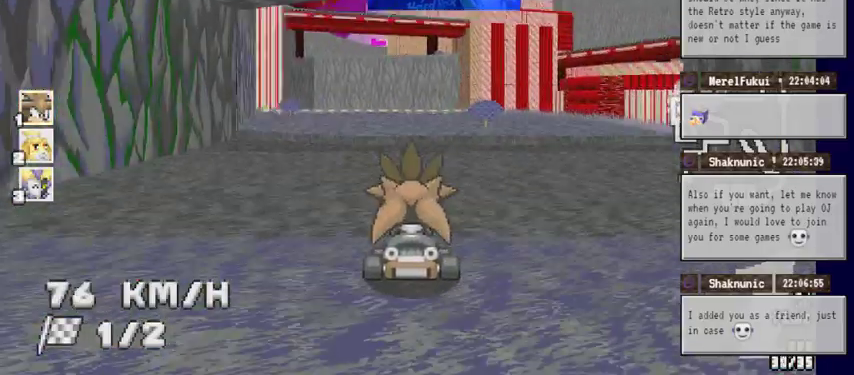
{"dt_ms": 500, "buttons": ["A"], "left_stick": "right", "right_stick": "center", "events": [[133, "left_stick", "left"], [267, "left_stick", "center"], [433, "left_stick", "right"]]}
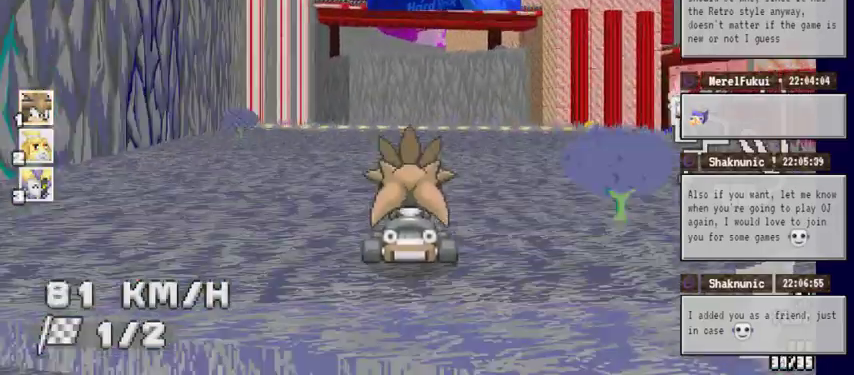
{"dt_ms": 500, "buttons": ["A"], "left_stick": "center", "right_stick": "center", "events": [[200, "left_stick", "left"], [367, "left_stick", "center"]]}
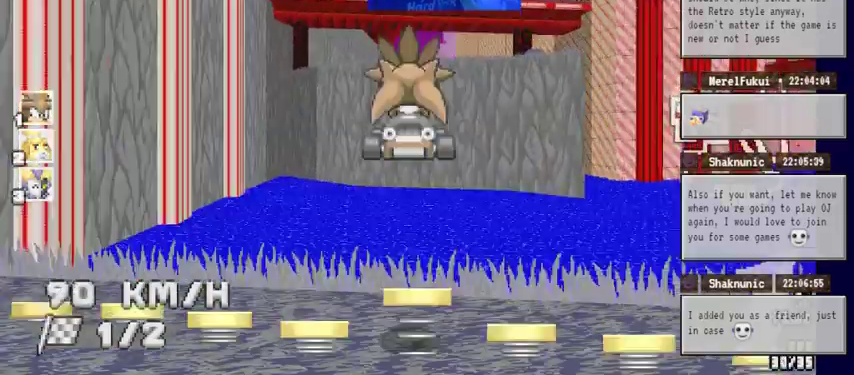
{"dt_ms": 500, "buttons": ["A"], "left_stick": "center", "right_stick": "center", "events": [[367, "left_stick", "right"], [467, "left_stick", "center"]]}
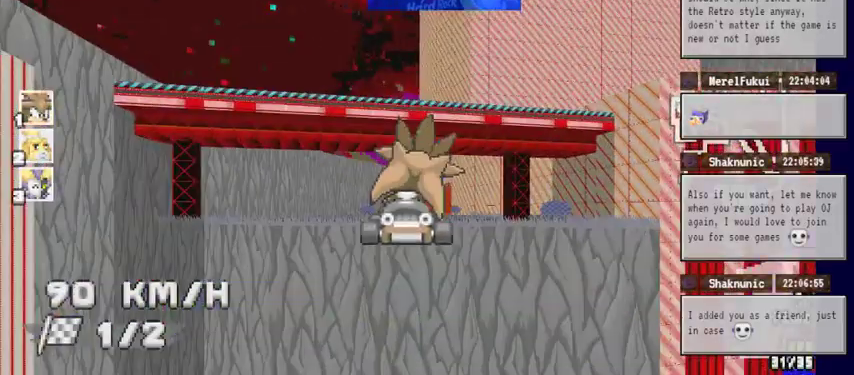
{"dt_ms": 500, "buttons": ["A"], "left_stick": "center", "right_stick": "center", "events": []}
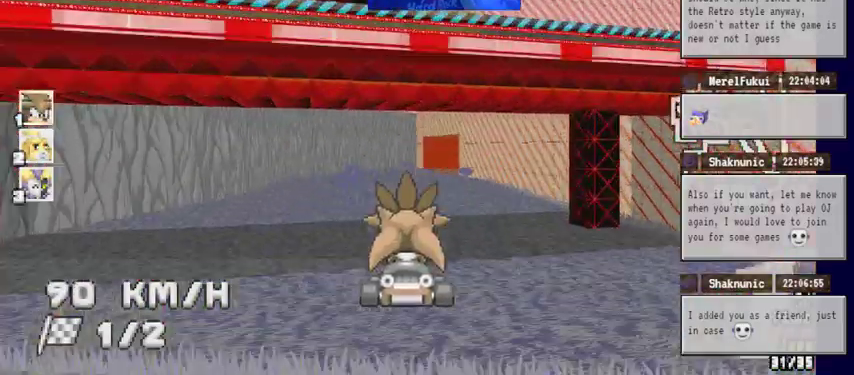
{"dt_ms": 500, "buttons": ["A"], "left_stick": "right", "right_stick": "center", "events": [[467, "left_stick", "right"]]}
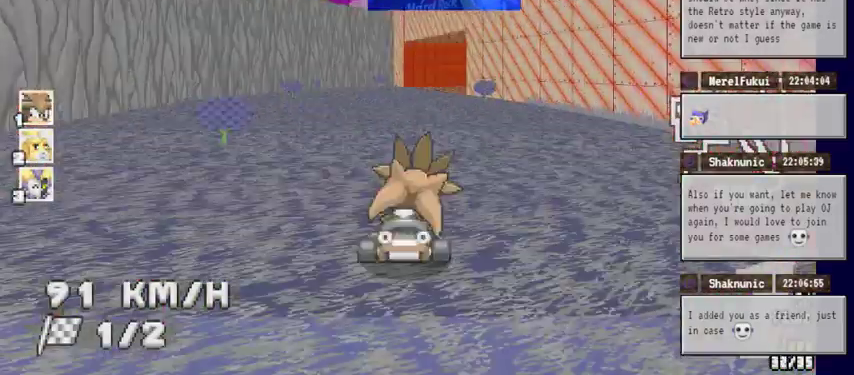
{"dt_ms": 500, "buttons": ["A"], "left_stick": "center", "right_stick": "center", "events": [[167, "left_stick", "center"]]}